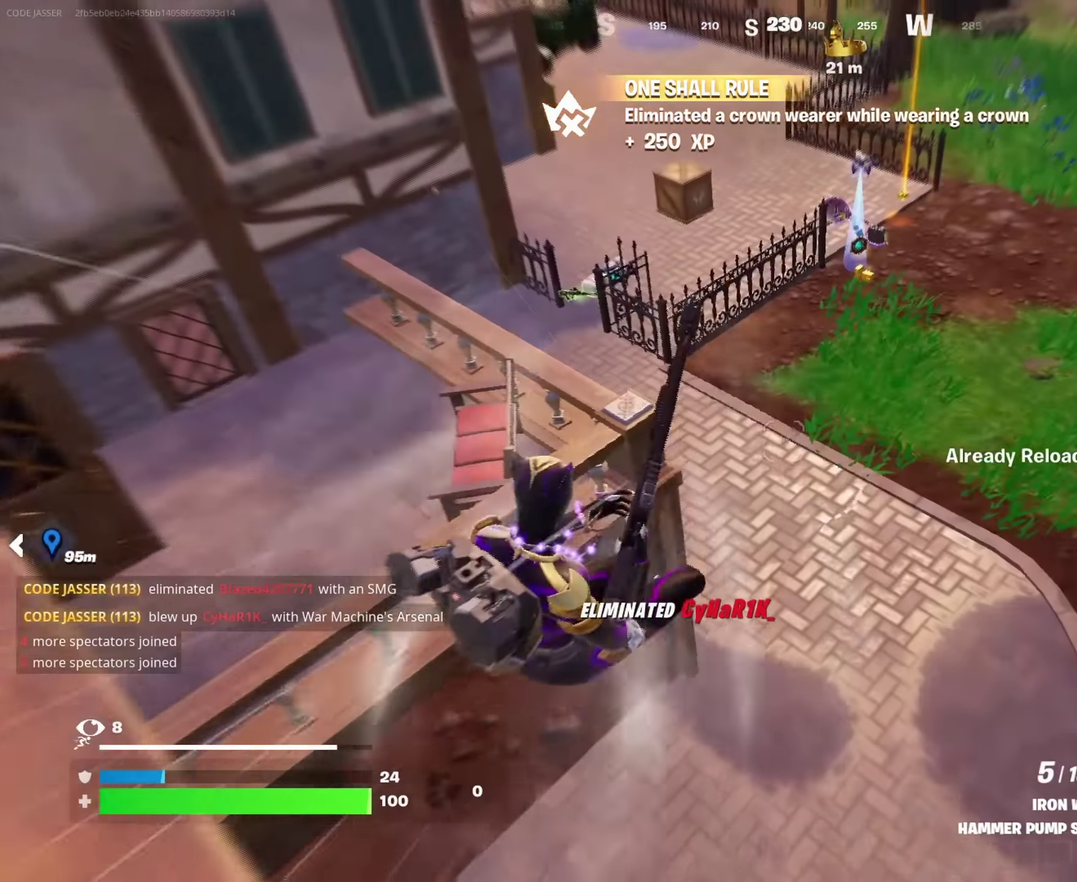
Gameplay with a controller (PlayStation layout); each line is a JSON object with the inputs held at the frame after it (dt_ms = milliseconds from this image to that frame). "events" lists button and stick changes between this image and that frame as [ms after this image, input, new state], when the widget could be followed in between. This document gives stick clicks only as held states, not as events.
{"dt_ms": 450, "buttons": [], "left_stick": "up", "right_stick": "center", "events": [[33, "right_stick", "up"], [133, "left_stick", "up"], [150, "right_stick", "center"]]}
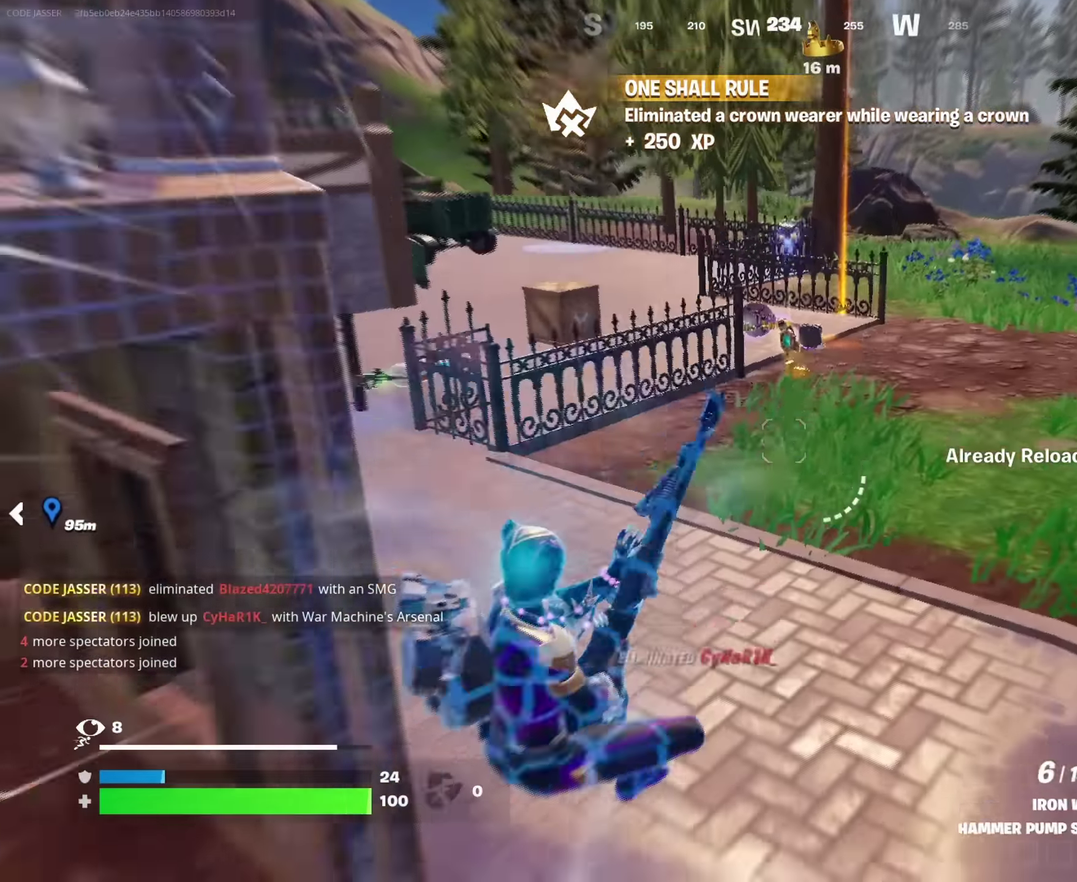
{"dt_ms": 550, "buttons": [], "left_stick": "up", "right_stick": "center", "events": [[200, "CROSS", "down"], [300, "CROSS", "up"]]}
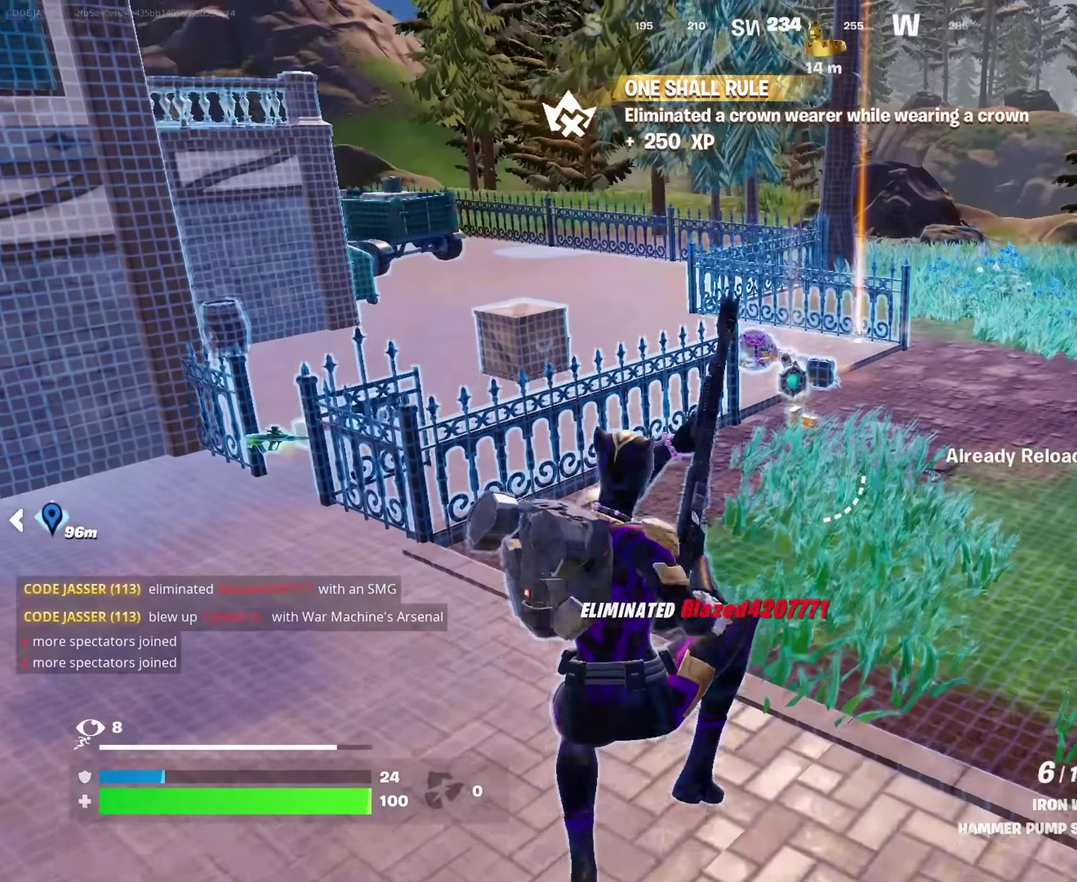
{"dt_ms": 450, "buttons": [], "left_stick": "up", "right_stick": "center", "events": []}
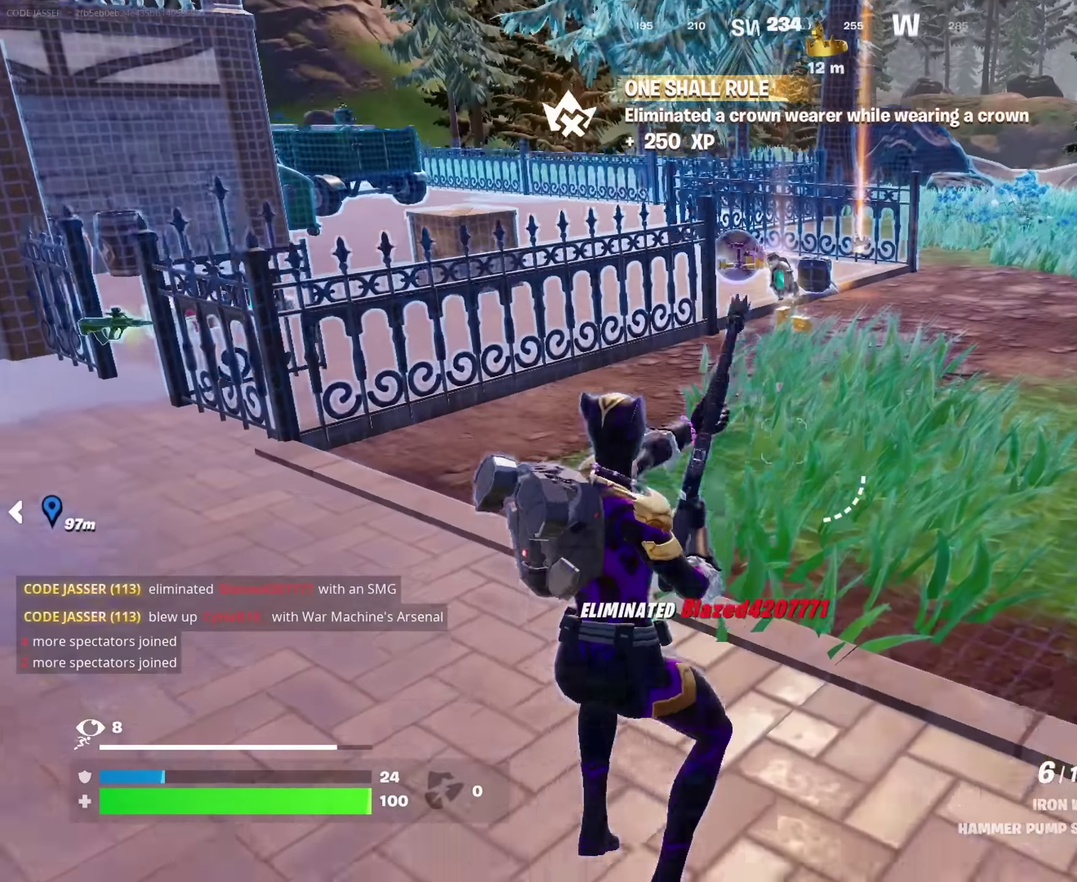
{"dt_ms": 550, "buttons": [], "left_stick": "up-right", "right_stick": "center"}
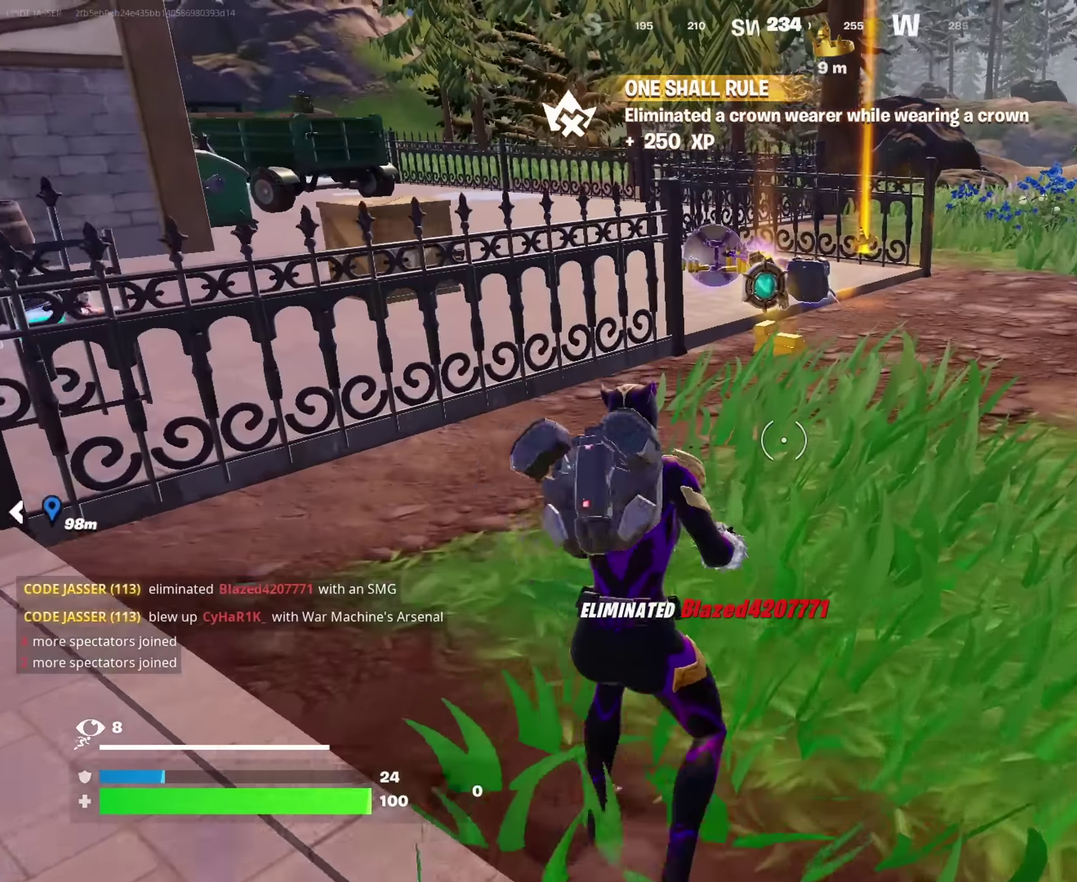
{"dt_ms": 450, "buttons": [], "left_stick": "up", "right_stick": "center", "events": [[50, "left_stick", "up"], [50, "right_stick", "down-left"], [116, "right_stick", "center"]]}
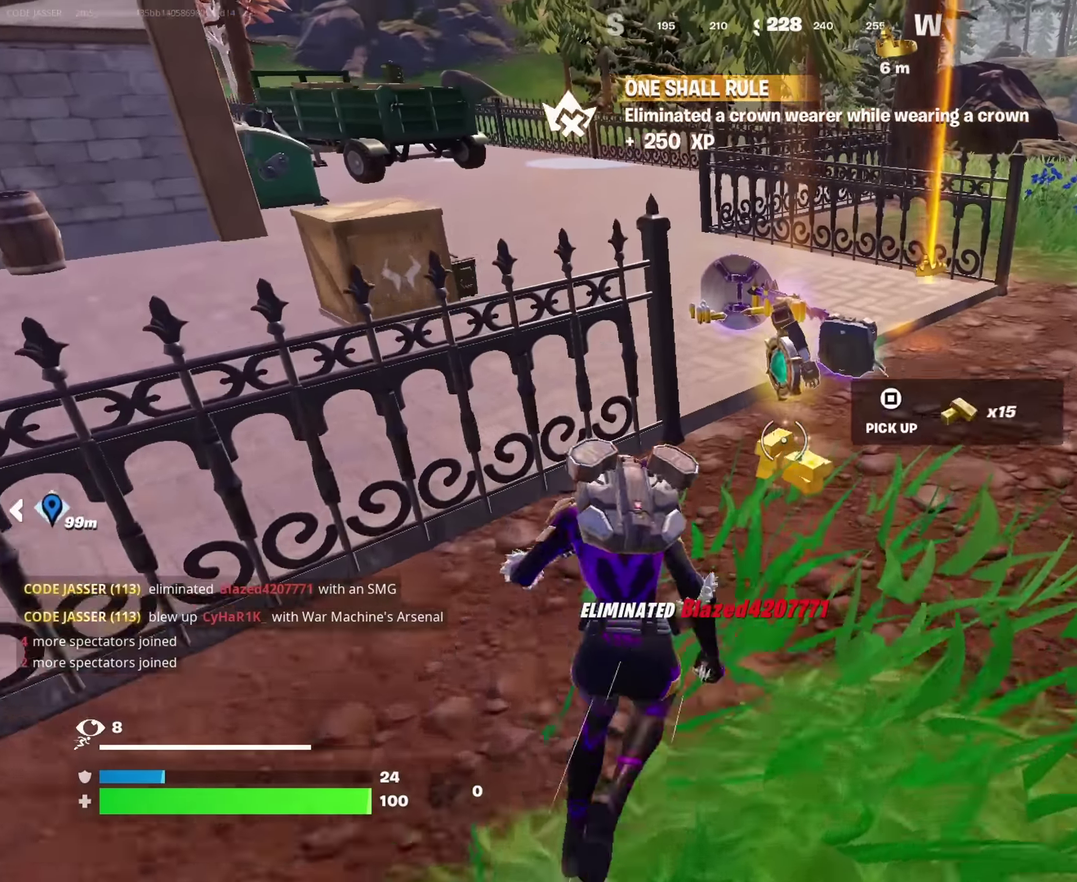
{"dt_ms": 550, "buttons": [], "left_stick": "down-right", "right_stick": "center"}
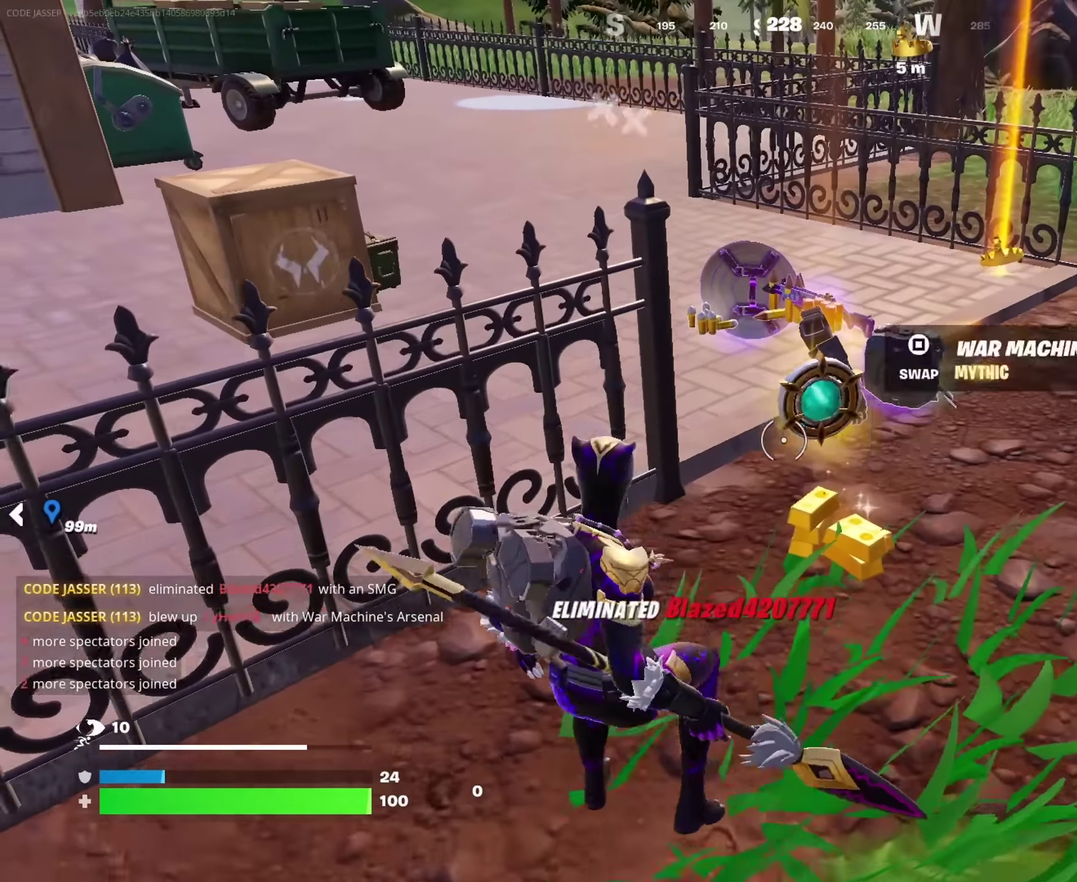
{"dt_ms": 350, "buttons": [], "left_stick": "up-right", "right_stick": "center"}
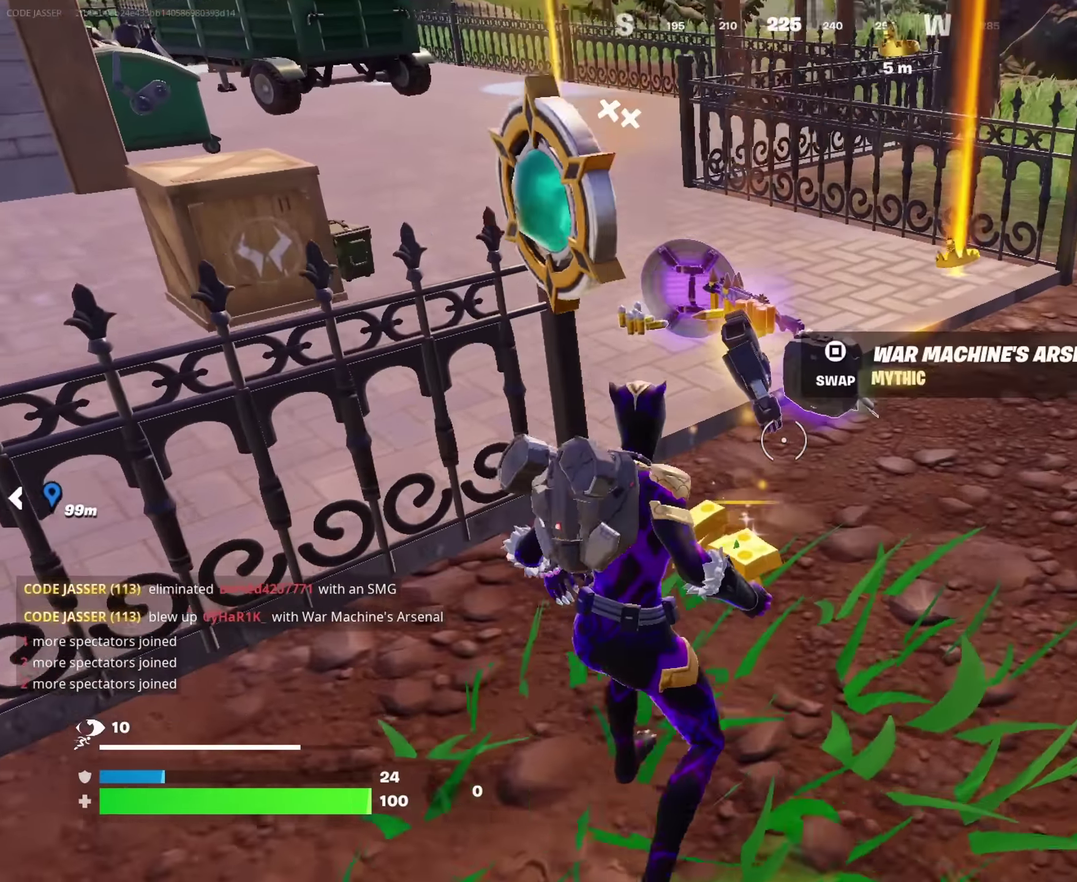
{"dt_ms": 650, "buttons": [], "left_stick": "down-left", "right_stick": "right", "events": [[200, "left_stick", "up"], [283, "left_stick", "up-left"], [416, "right_stick", "right"], [616, "left_stick", "down-left"]]}
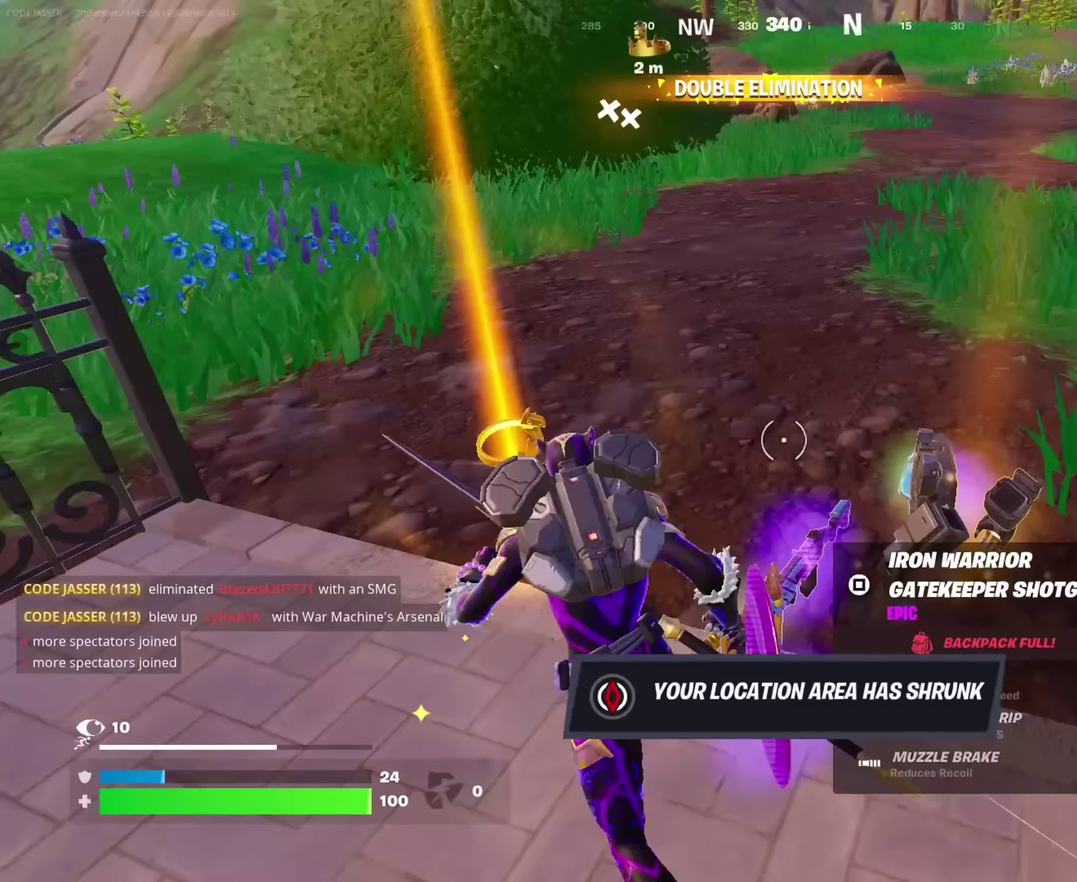
{"dt_ms": 350, "buttons": [], "left_stick": "down", "right_stick": "center", "events": [[33, "left_stick", "down"], [117, "right_stick", "center"]]}
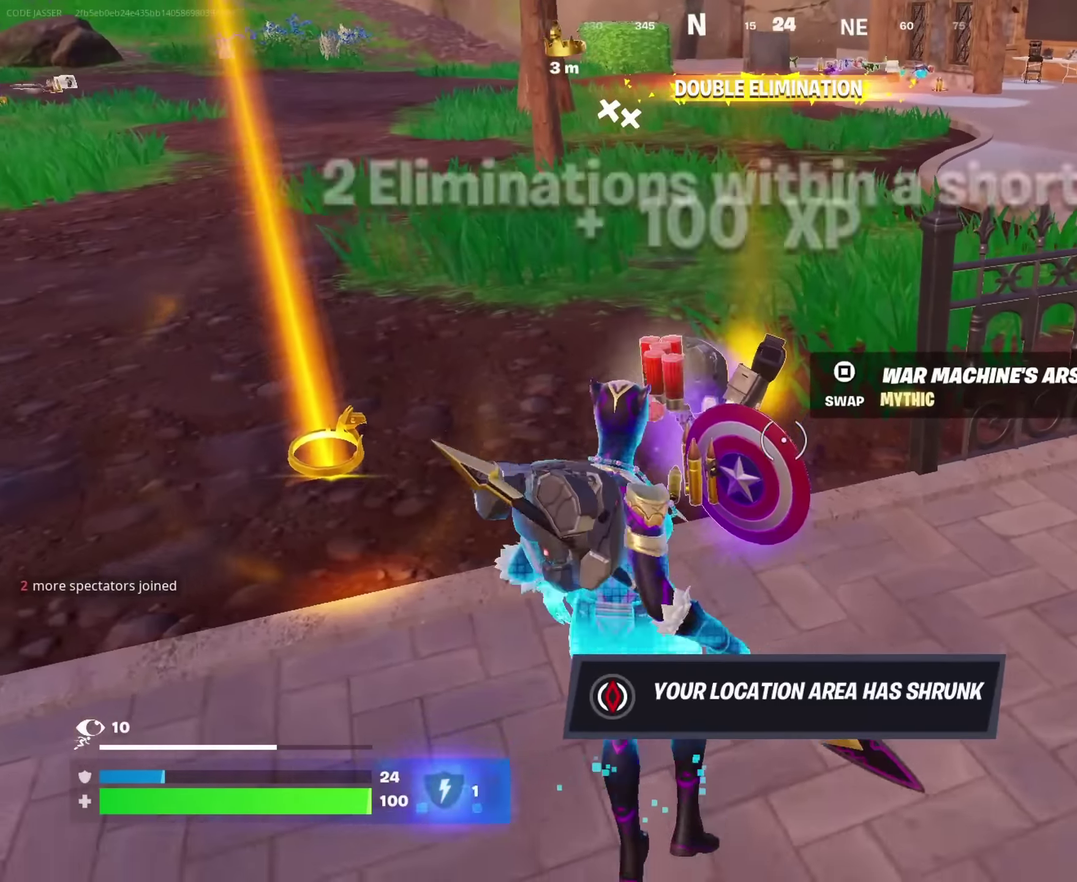
{"dt_ms": 650, "buttons": [], "left_stick": "up", "right_stick": "center"}
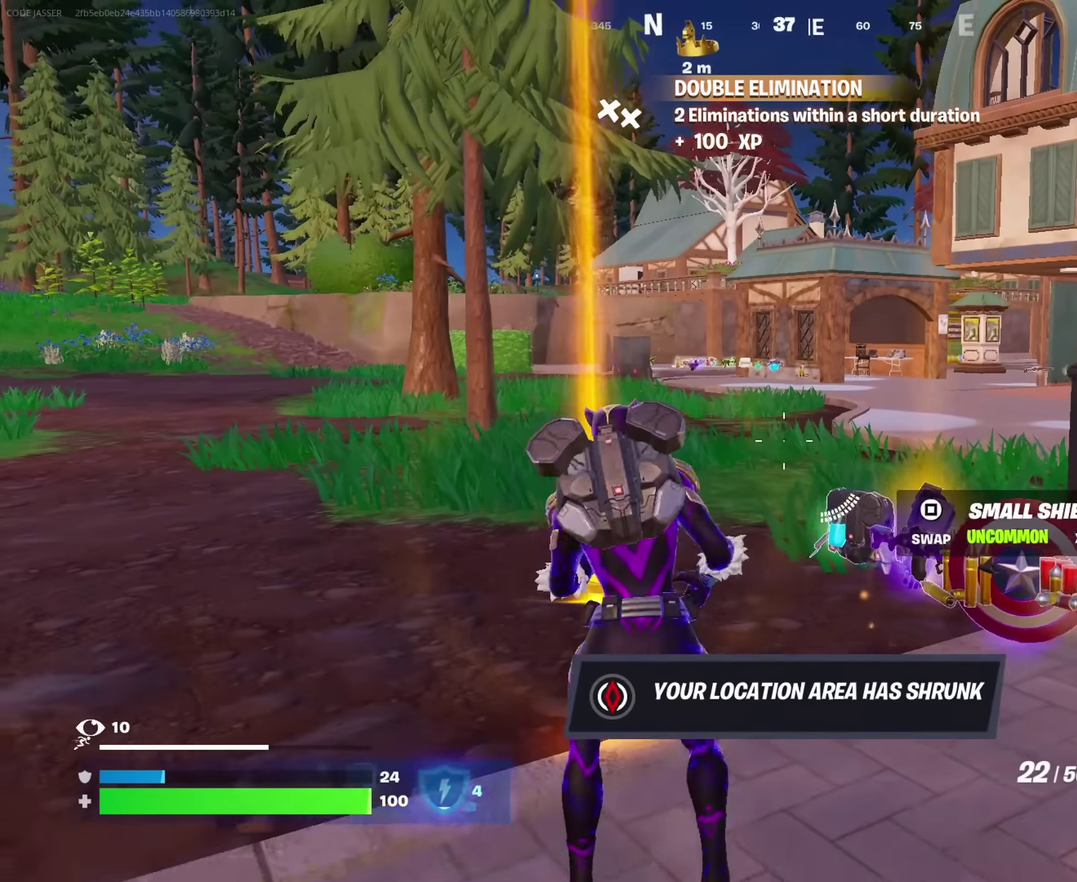
{"dt_ms": 350, "buttons": ["SQUARE"], "left_stick": "center", "right_stick": "center", "events": [[83, "CROSS", "down"], [167, "CROSS", "up"], [233, "left_stick", "center"], [333, "SQUARE", "down"]]}
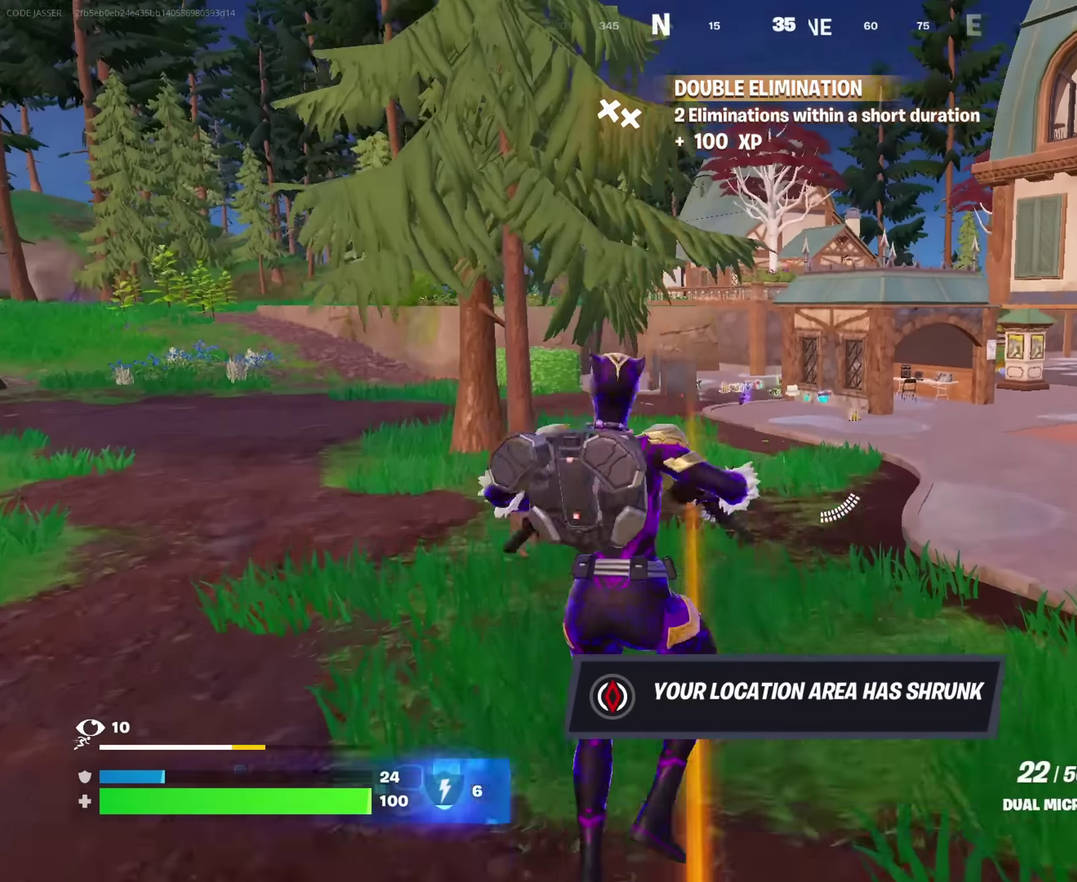
{"dt_ms": 900, "buttons": [], "left_stick": "up", "right_stick": "center"}
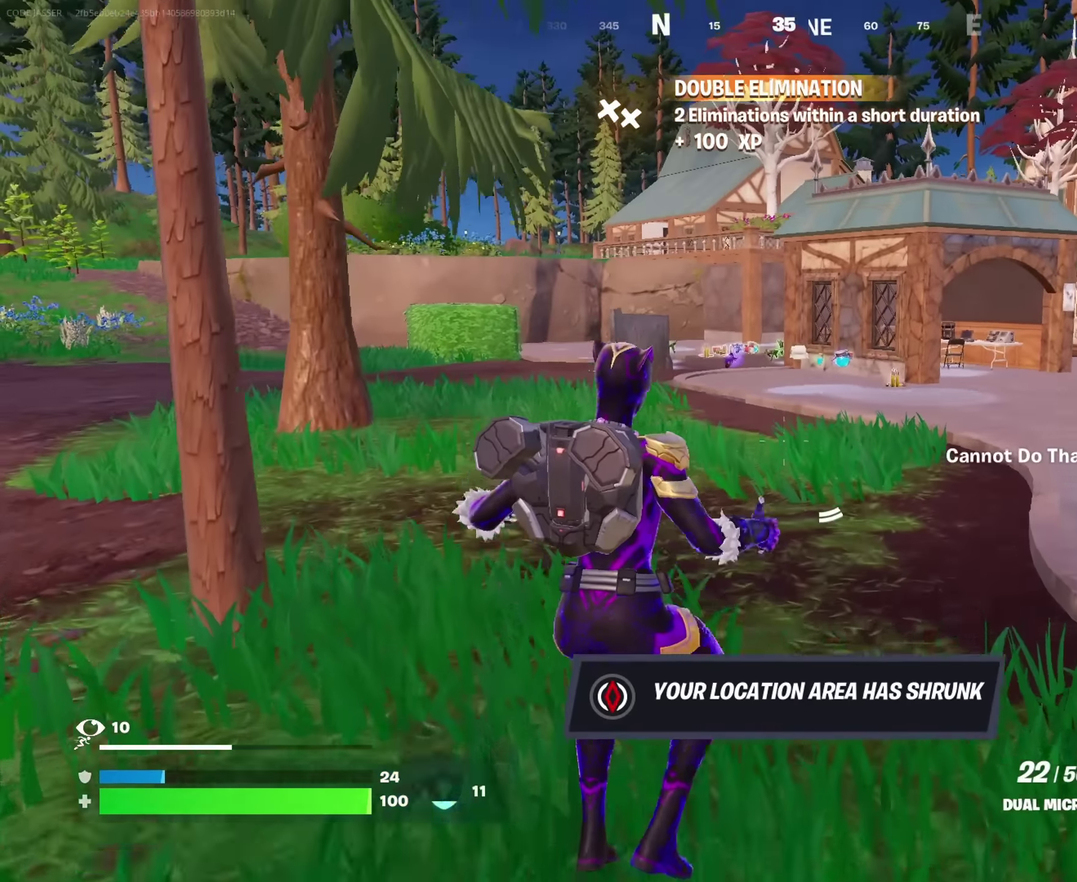
{"dt_ms": 250, "buttons": [], "left_stick": "up", "right_stick": "center", "events": []}
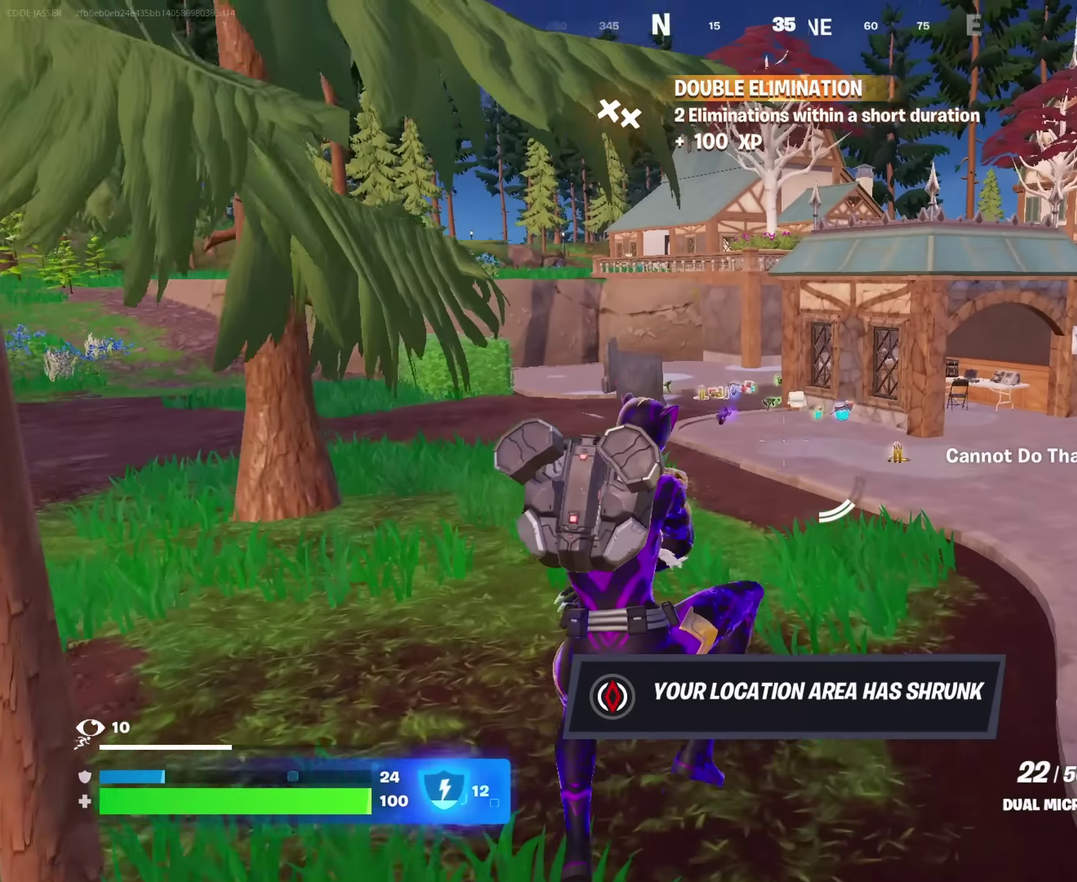
{"dt_ms": 750, "buttons": [], "left_stick": "up", "right_stick": "center"}
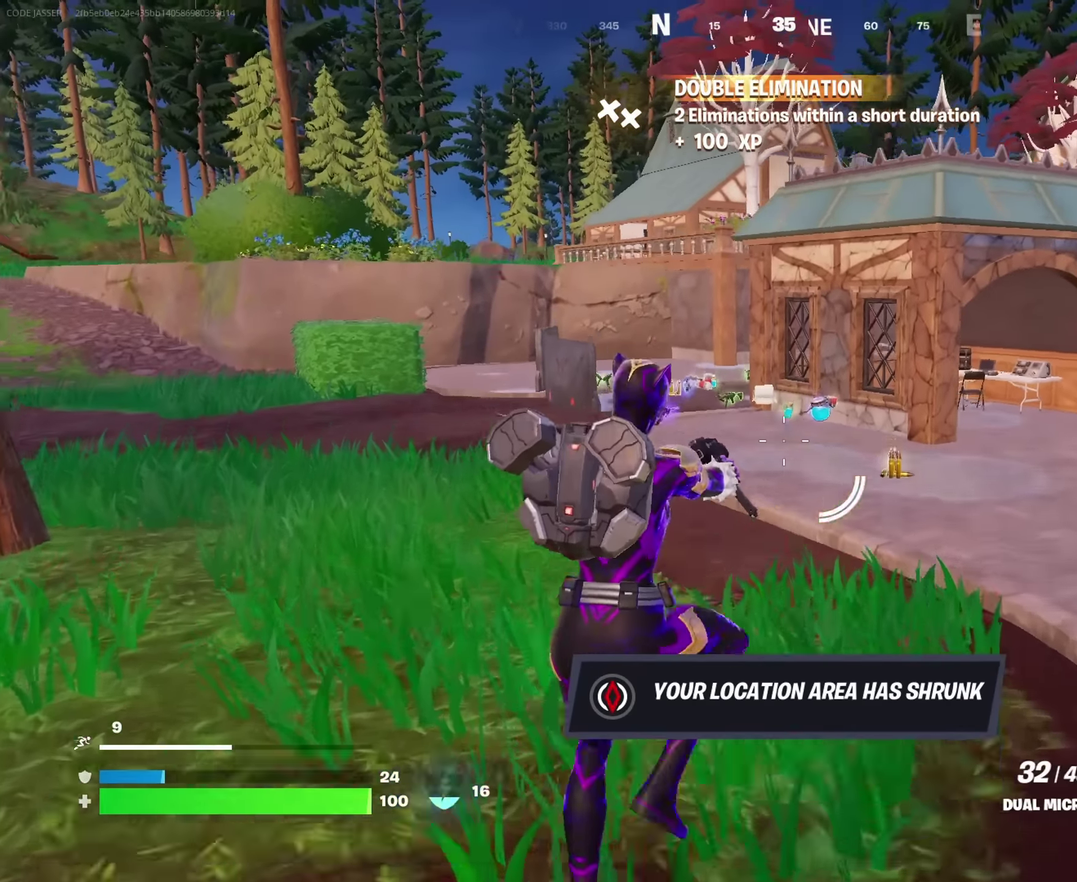
{"dt_ms": 250, "buttons": [], "left_stick": "up", "right_stick": "center", "events": []}
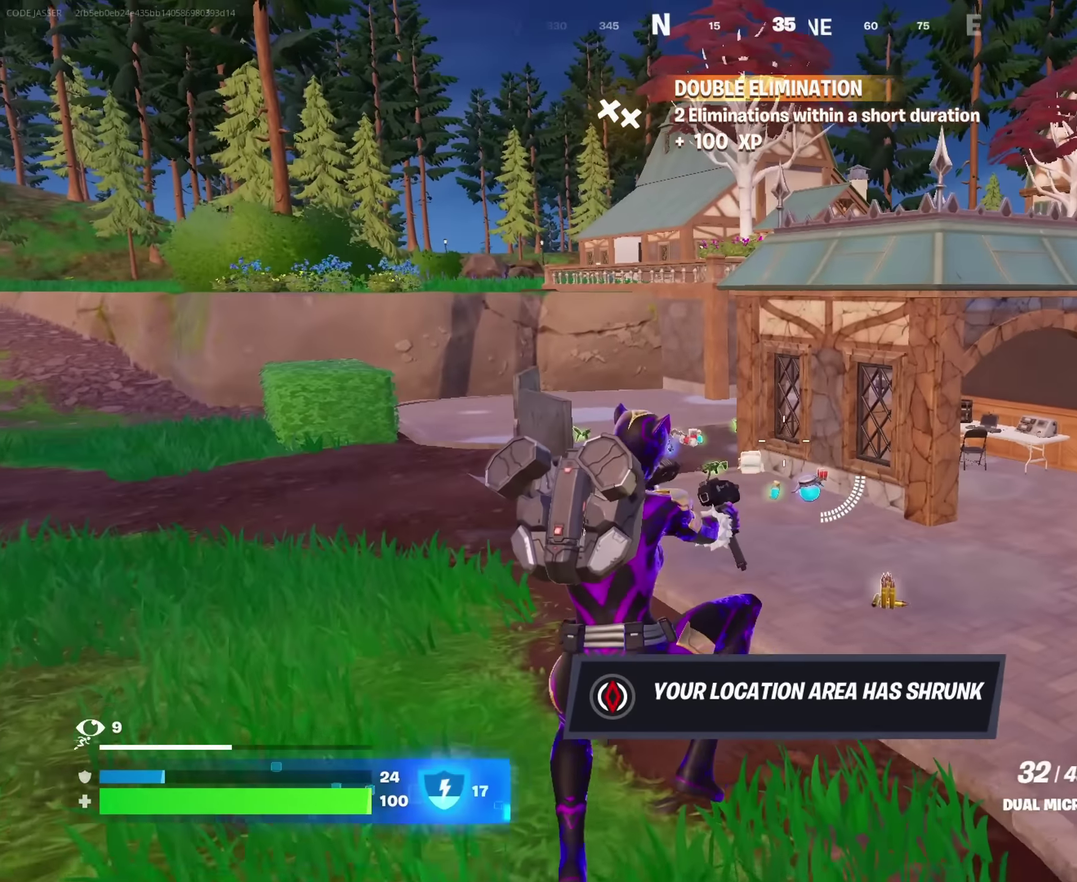
{"dt_ms": 750, "buttons": [], "left_stick": "up-right", "right_stick": "center"}